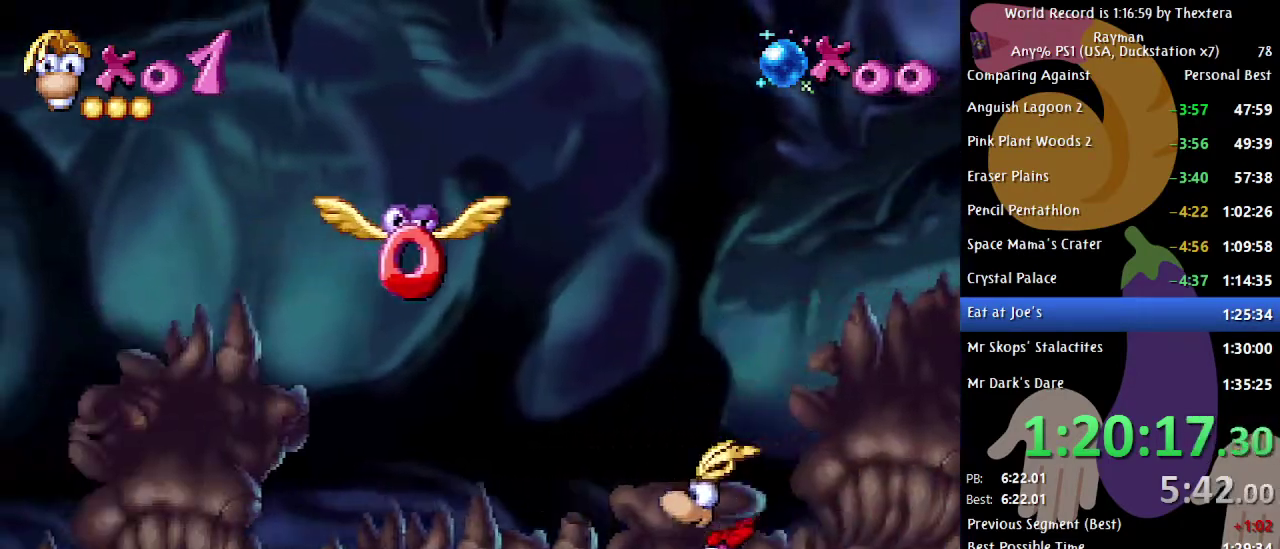
Gameplay with a controller (Xbox layout); each line is a JSON object with the inputs held at the frame after it. "events" lists button and stick changes between this image and that frame as [ms after this image, input, new state], when the widget could be followed in between. Not read: L1 L2 L3 R1 R2 R3.
{"buttons": ["B", "DPAD_LEFT"], "events": []}
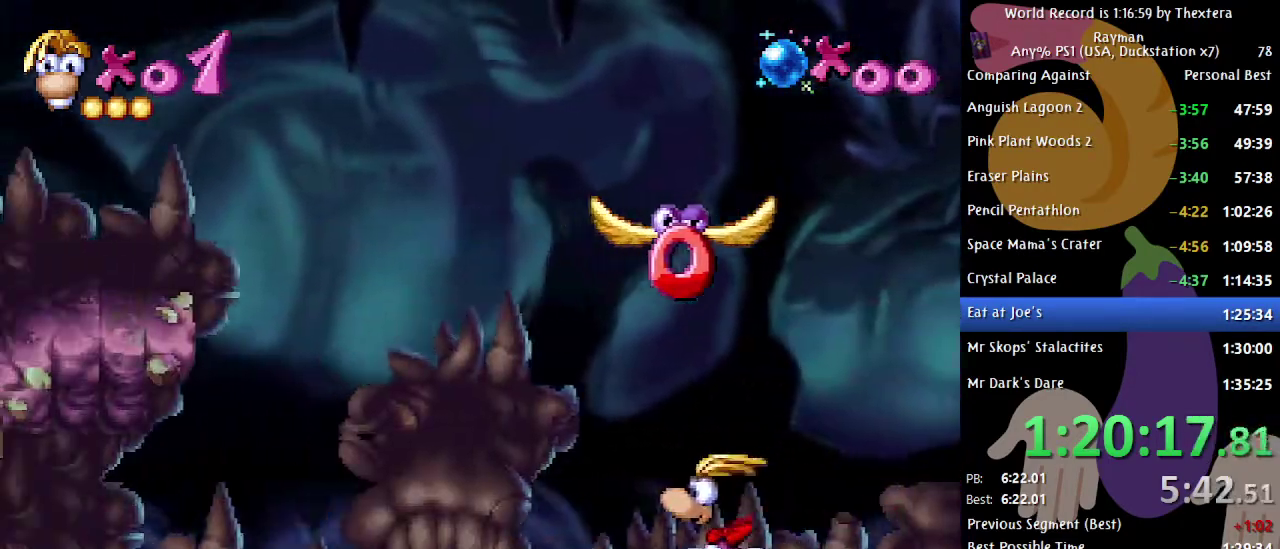
{"buttons": ["A", "B", "DPAD_LEFT"], "events": [[33, "A", "down"], [317, "A", "up"], [417, "A", "down"]]}
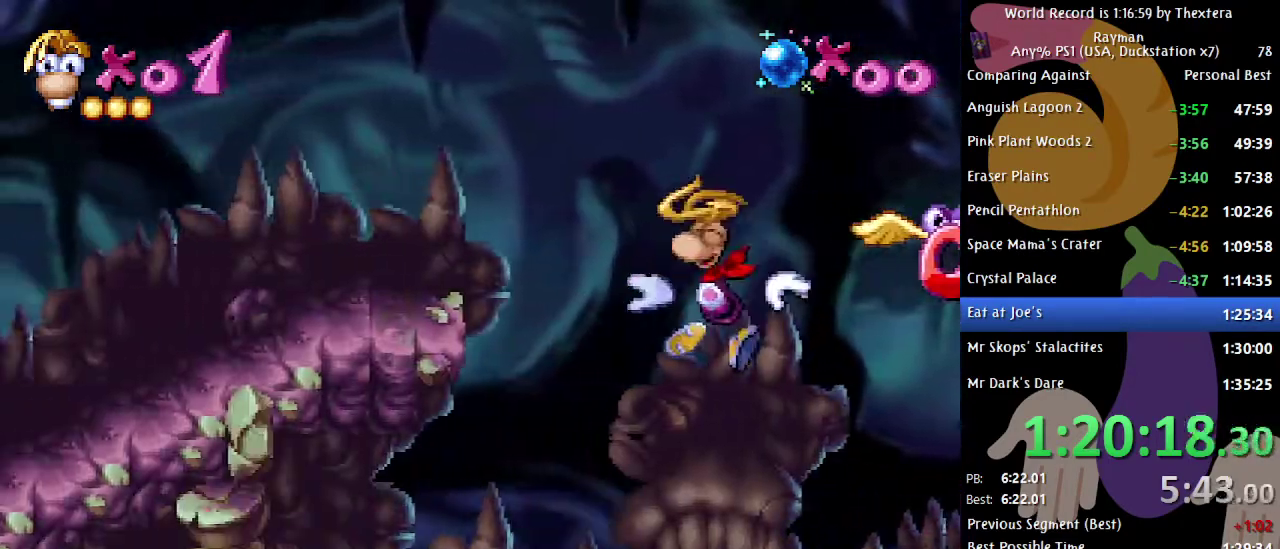
{"buttons": ["A", "B", "DPAD_LEFT"], "events": [[33, "A", "up"], [433, "A", "down"]]}
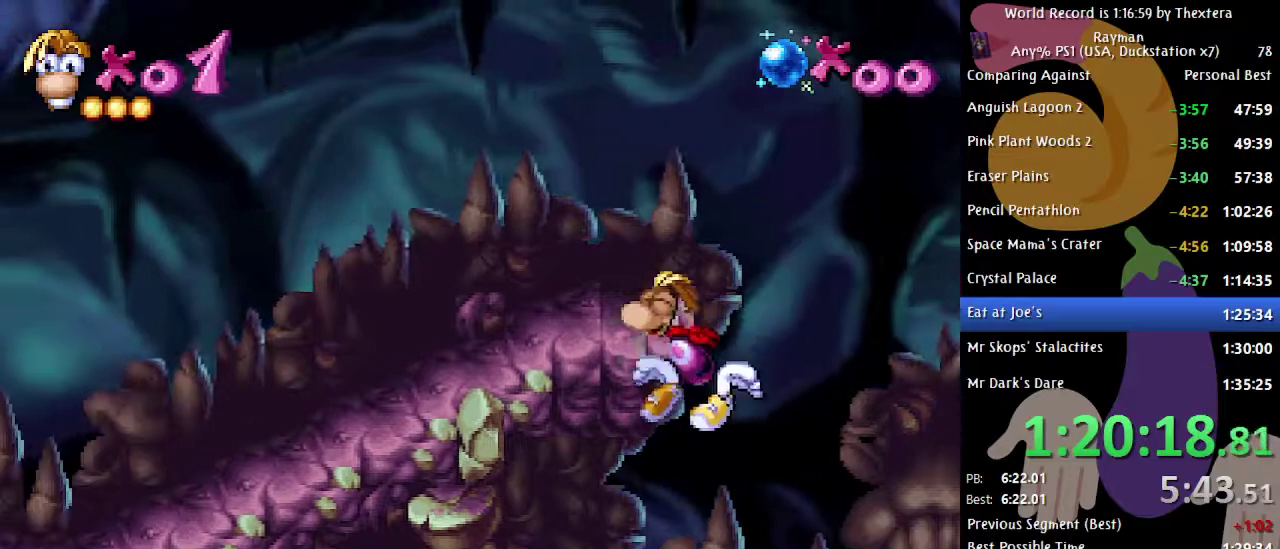
{"buttons": ["B", "DPAD_LEFT"], "events": [[33, "A", "up"]]}
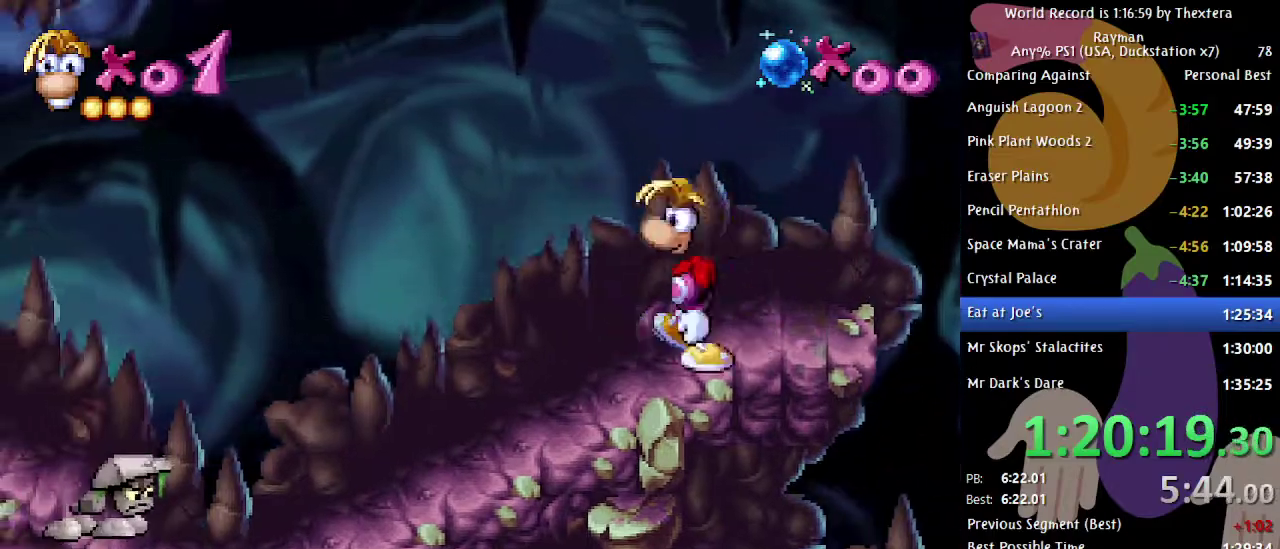
{"buttons": ["B", "DPAD_LEFT"], "events": []}
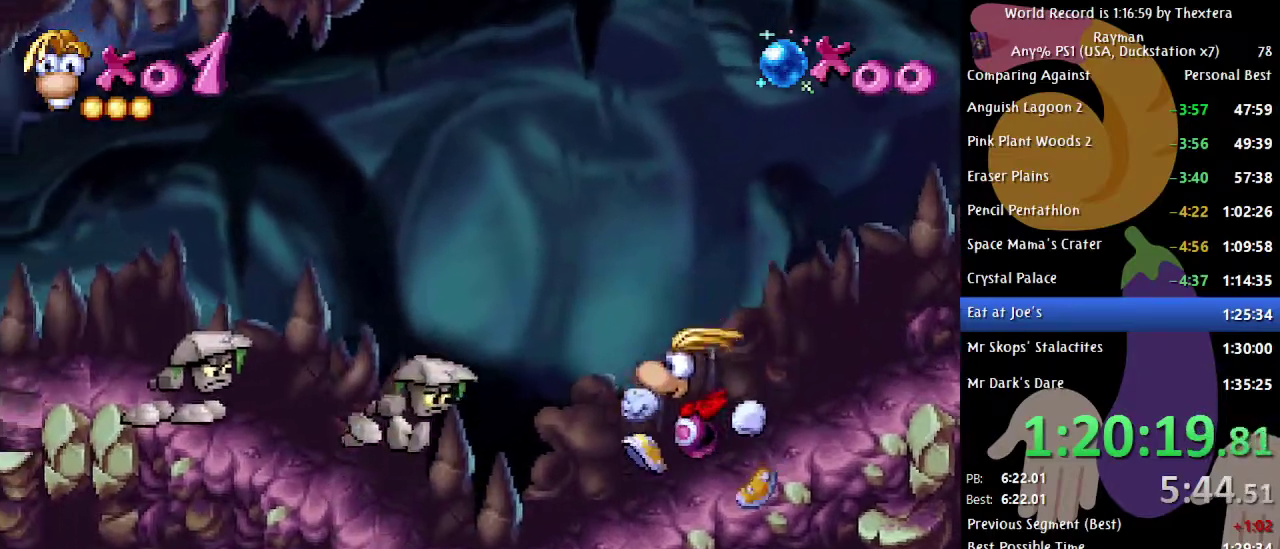
{"buttons": ["B", "DPAD_LEFT"], "events": []}
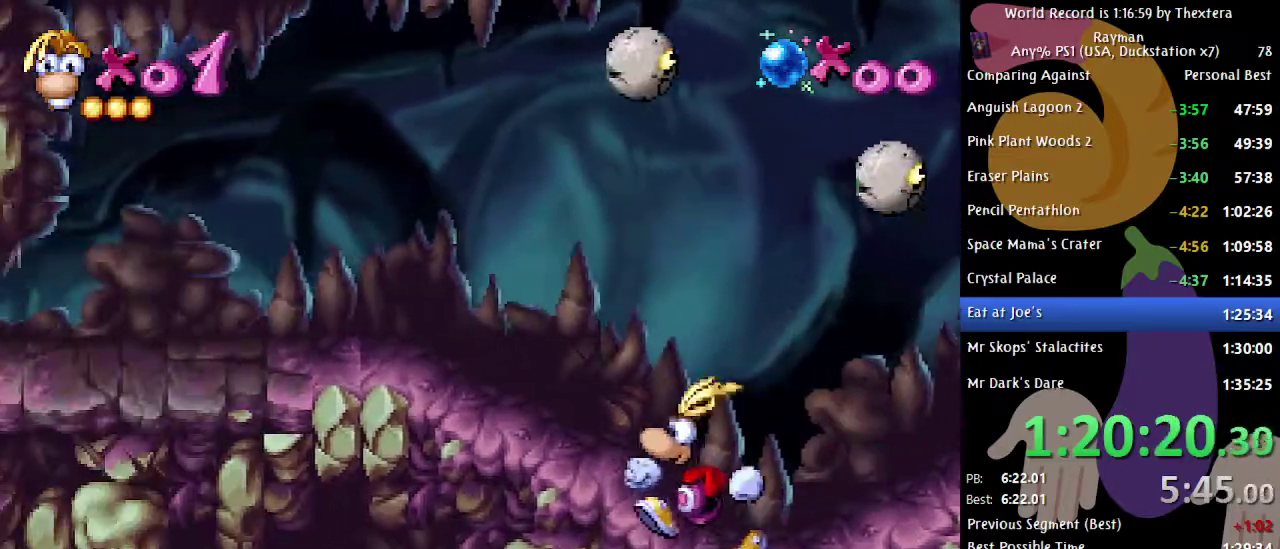
{"buttons": ["B", "DPAD_LEFT"], "events": []}
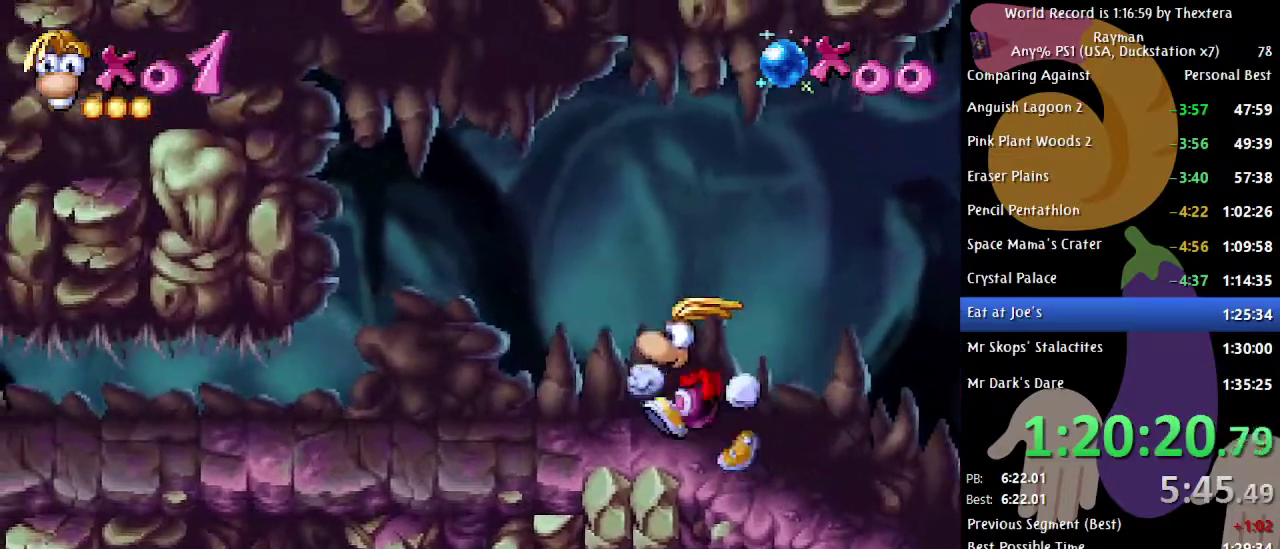
{"buttons": ["B", "DPAD_LEFT"], "events": []}